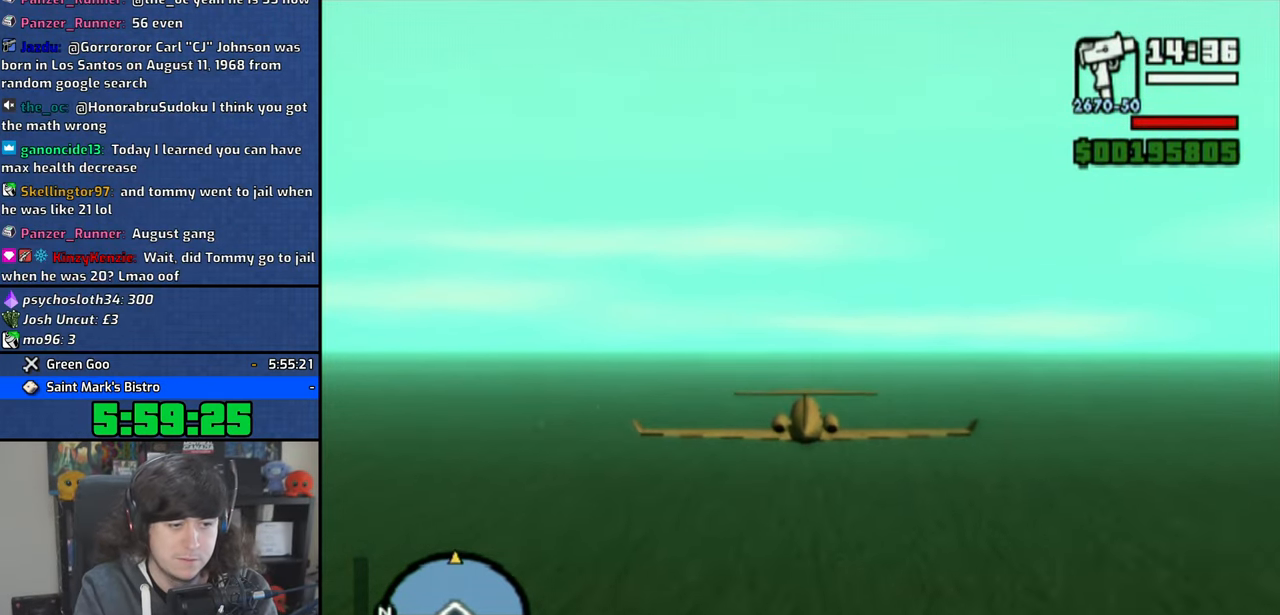
Gameplay with a controller (PlayStation layout); each line is a JSON object with the inputs held at the frame after it. "events" lists button and stick changes between this image and that frame as [ms after this image, input, new state], when the widget could be followed in between.
{"buttons": ["CROSS"], "left_stick": "center", "right_stick": "center", "events": [[100, "left_stick", "up"], [183, "left_stick", "center"]]}
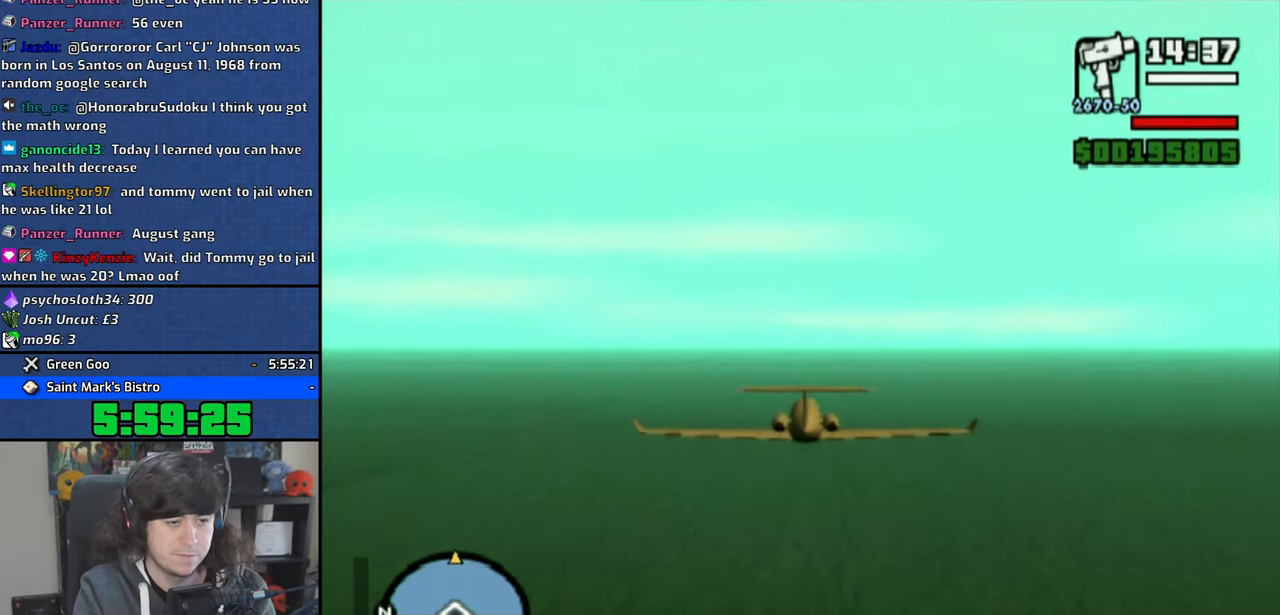
{"buttons": ["CROSS"], "left_stick": "center", "right_stick": "center", "events": []}
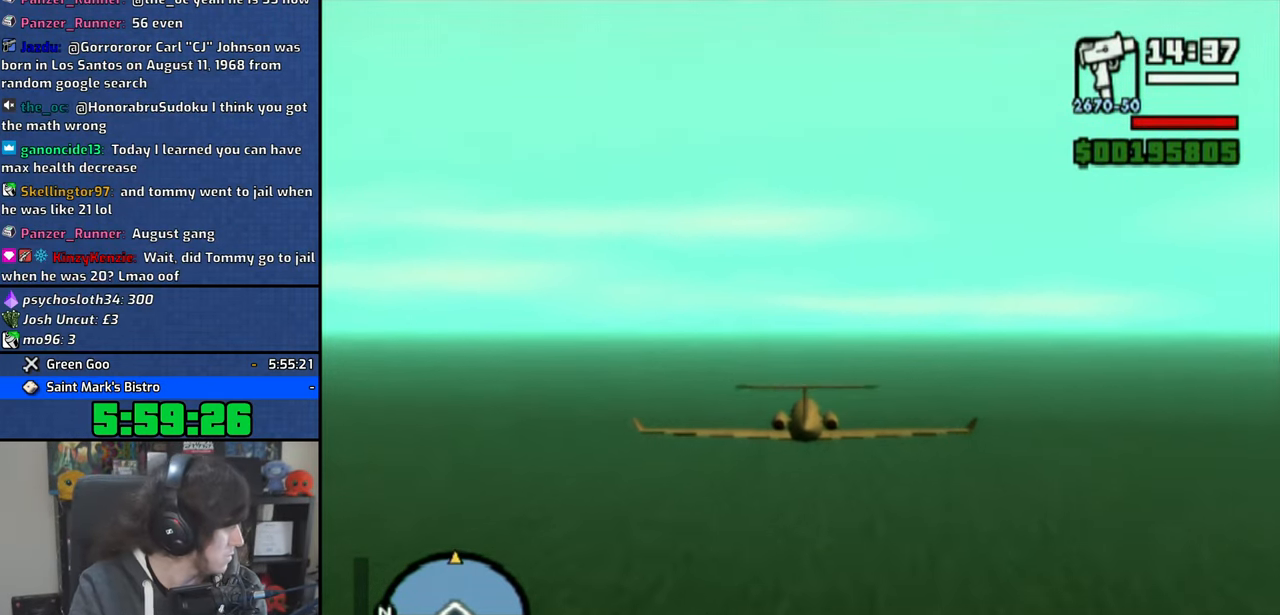
{"buttons": ["CROSS"], "left_stick": "center", "right_stick": "center", "events": []}
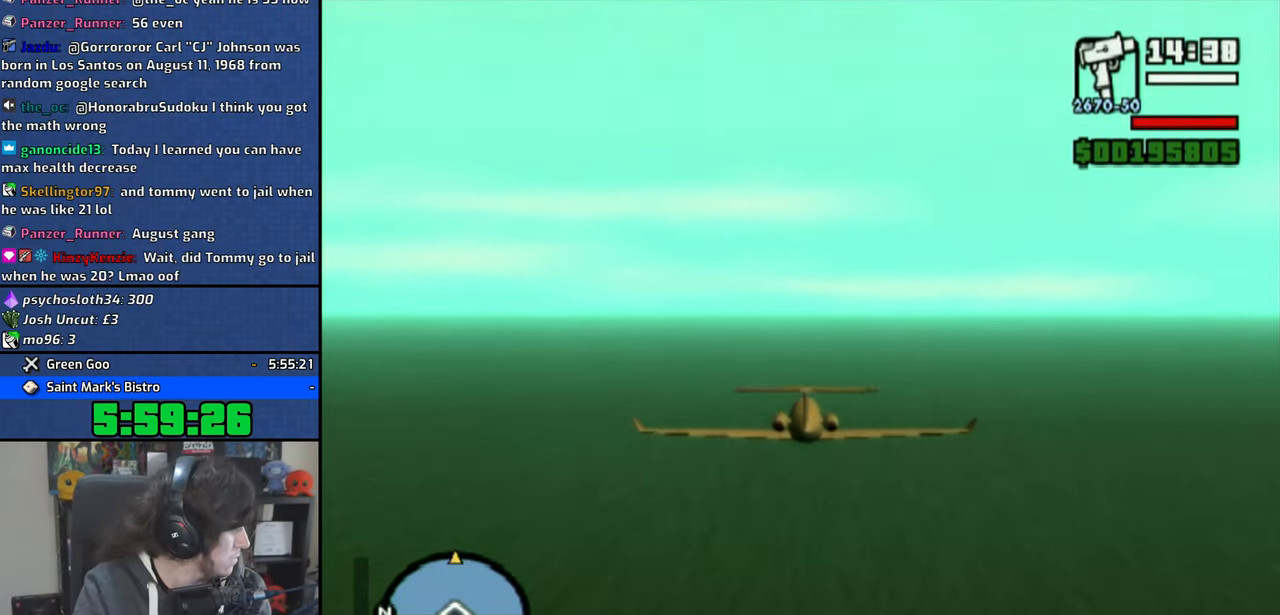
{"buttons": ["CROSS"], "left_stick": "center", "right_stick": "center", "events": [[400, "left_stick", "up"], [466, "left_stick", "center"]]}
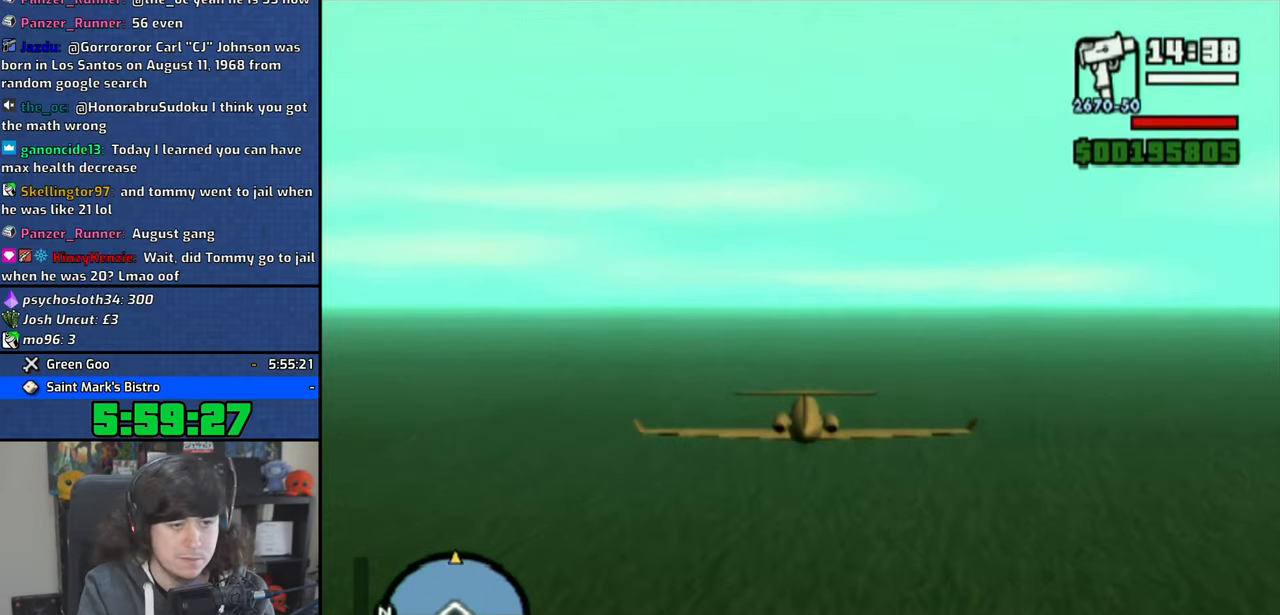
{"buttons": ["CROSS"], "left_stick": "center", "right_stick": "center", "events": []}
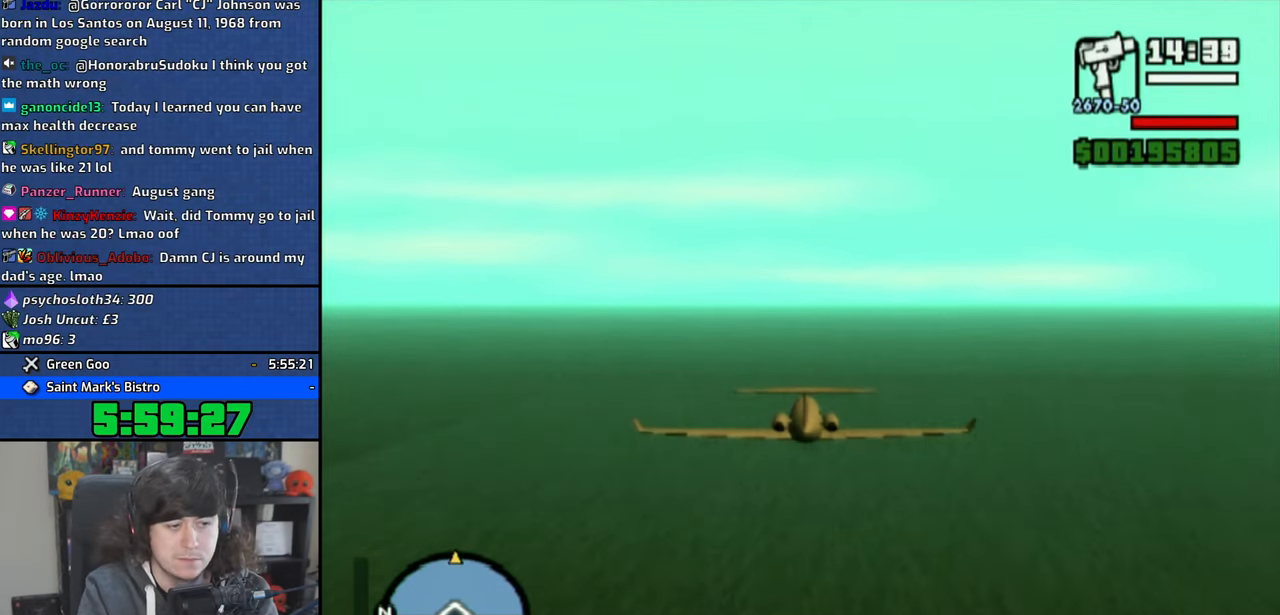
{"buttons": ["CROSS"], "left_stick": "center", "right_stick": "center", "events": []}
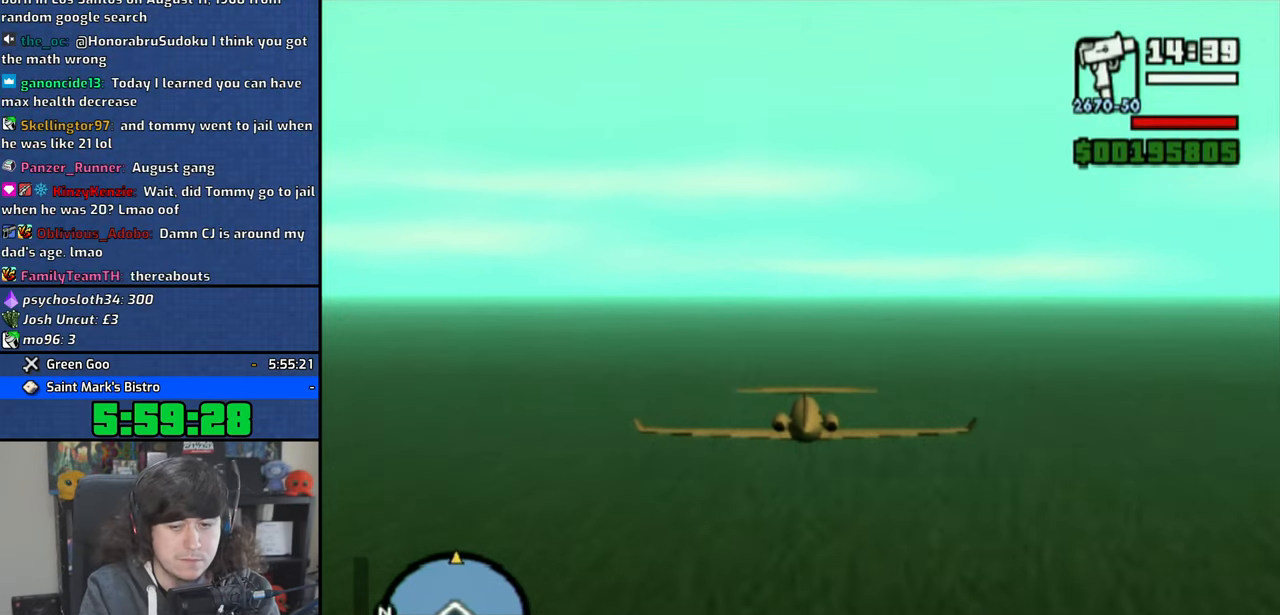
{"buttons": ["CROSS"], "left_stick": "center", "right_stick": "center", "events": []}
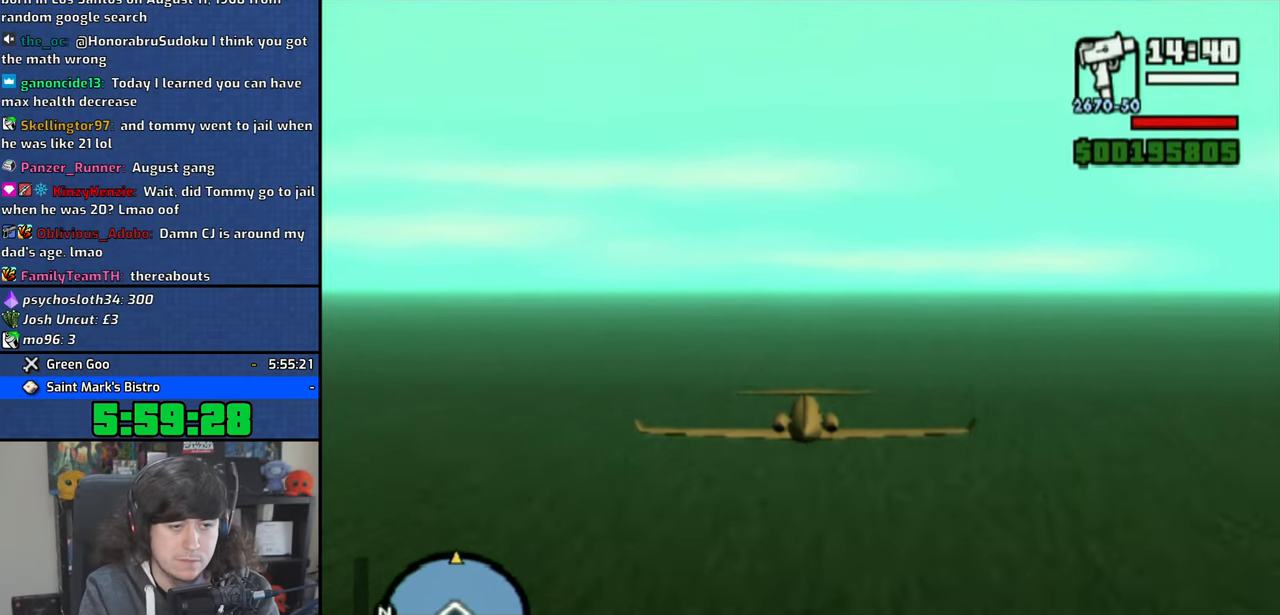
{"buttons": ["CROSS"], "left_stick": "center", "right_stick": "center", "events": []}
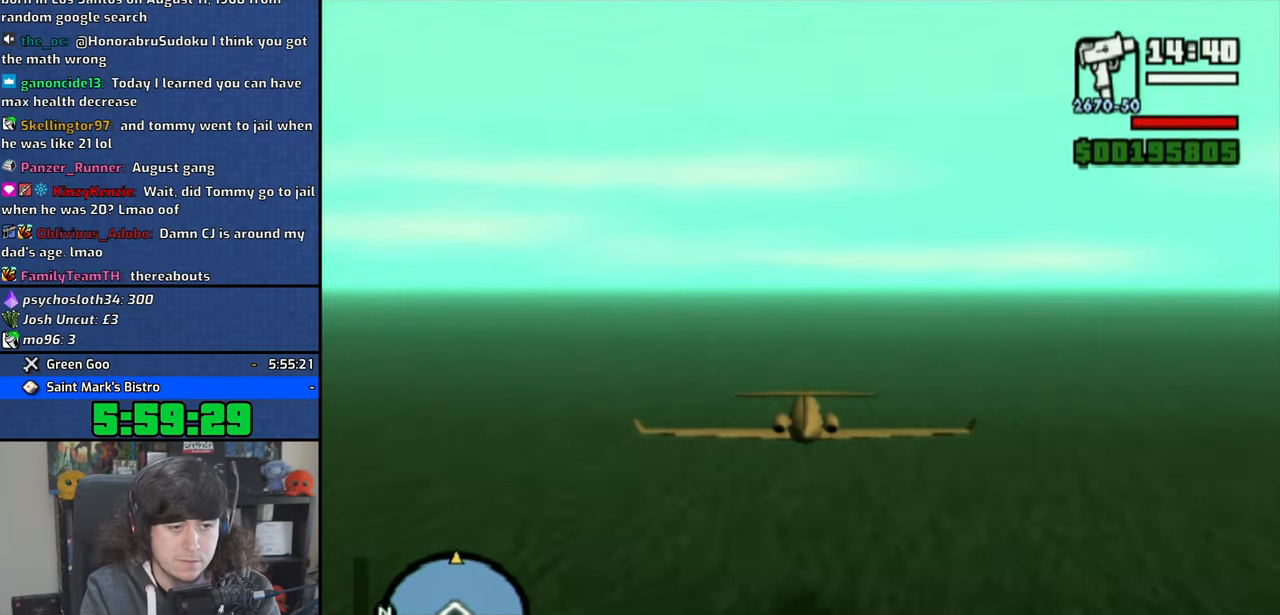
{"buttons": ["CROSS"], "left_stick": "center", "right_stick": "center", "events": []}
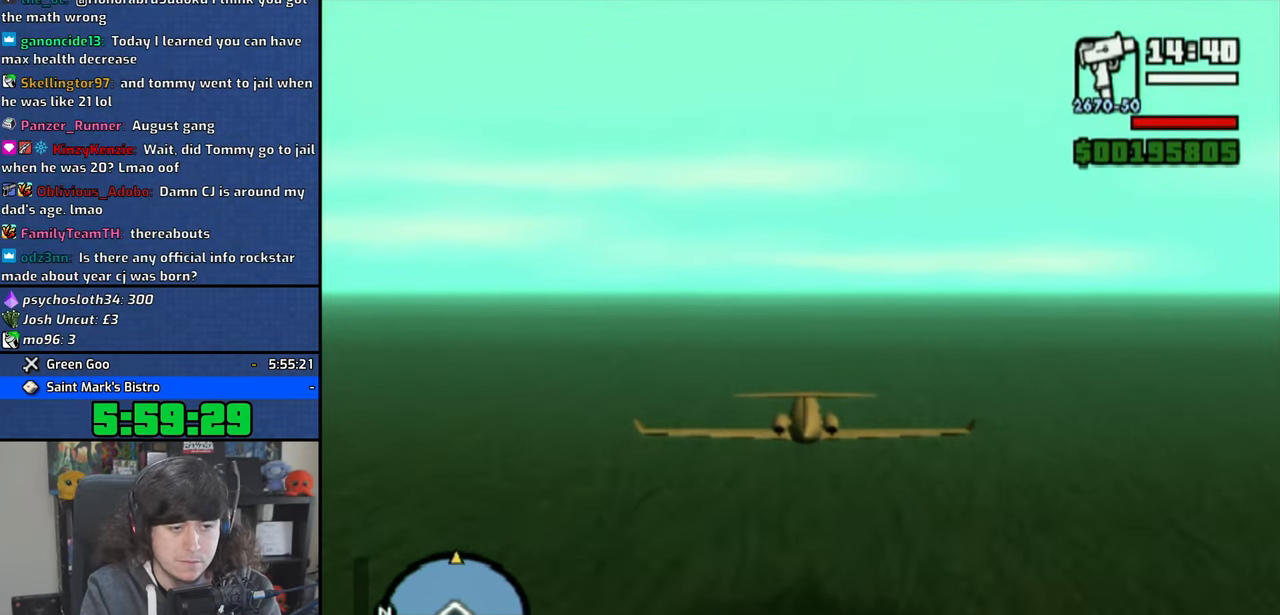
{"buttons": ["CROSS"], "left_stick": "center", "right_stick": "center", "events": []}
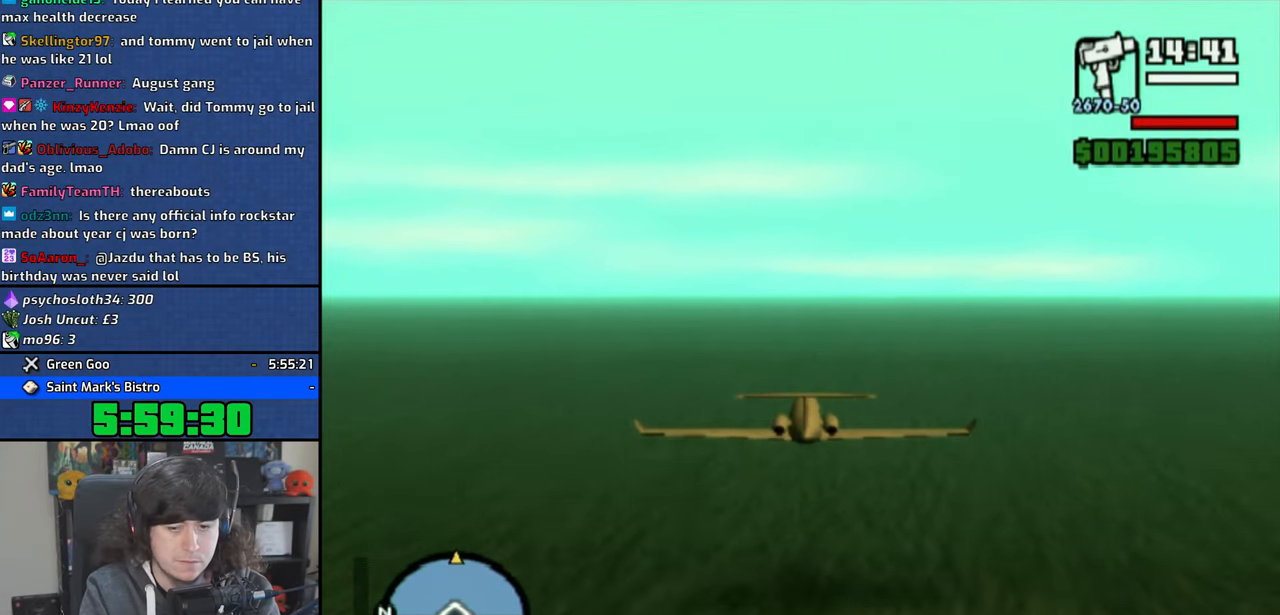
{"buttons": ["CROSS"], "left_stick": "center", "right_stick": "center", "events": []}
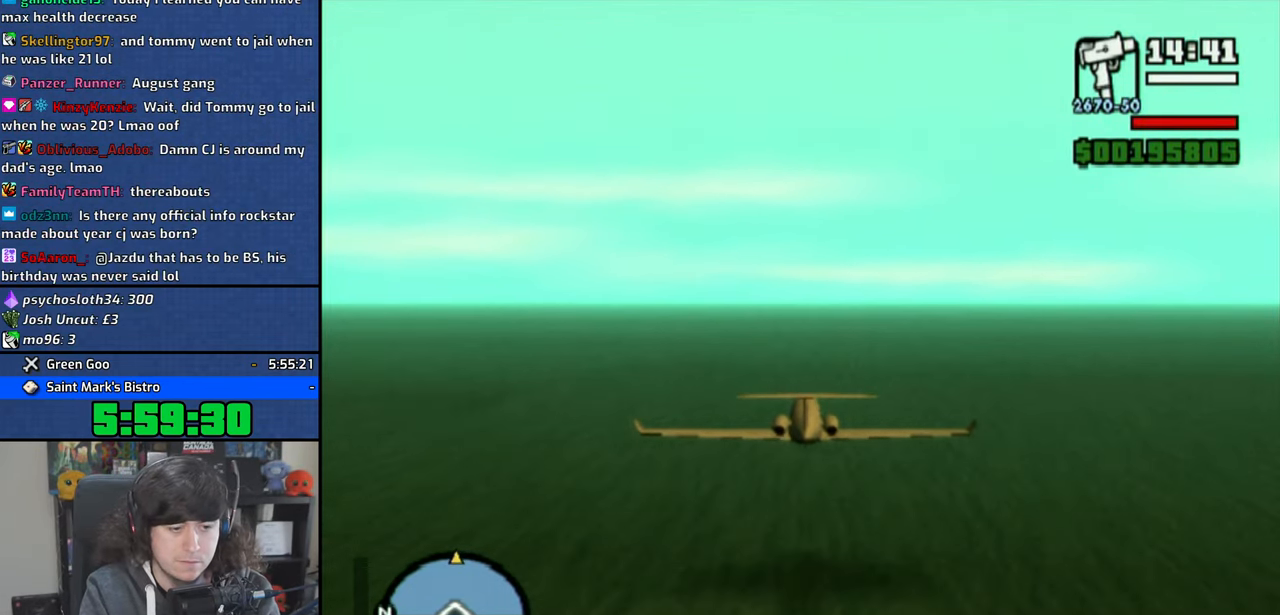
{"buttons": ["CROSS"], "left_stick": "center", "right_stick": "center", "events": []}
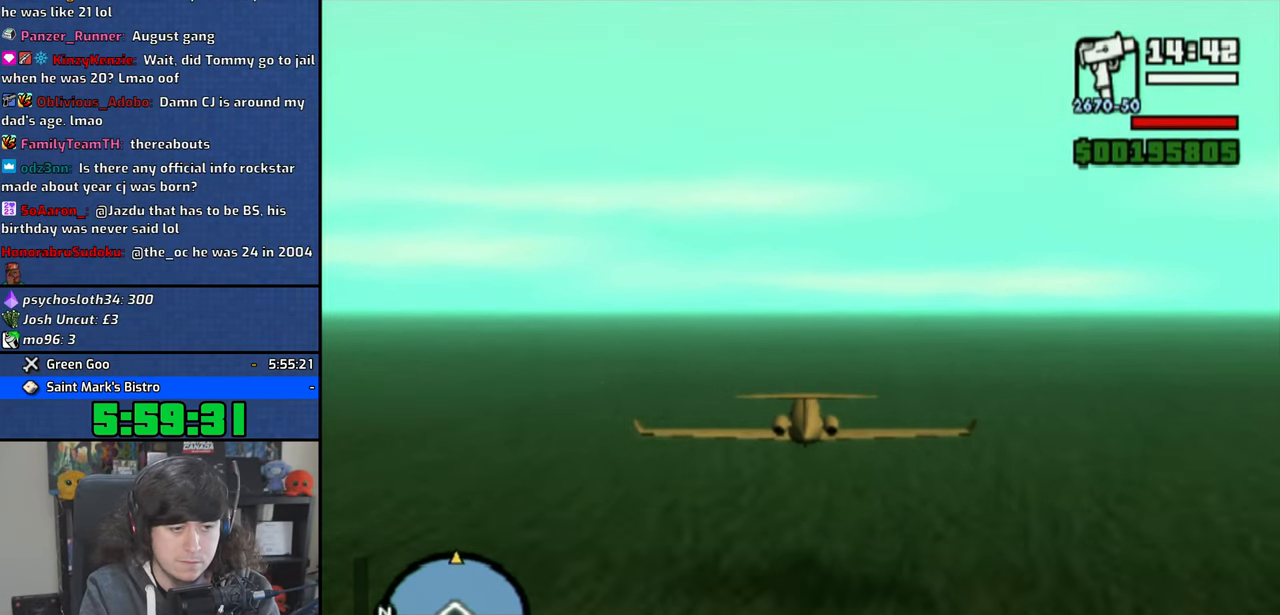
{"buttons": ["CROSS"], "left_stick": "center", "right_stick": "center", "events": []}
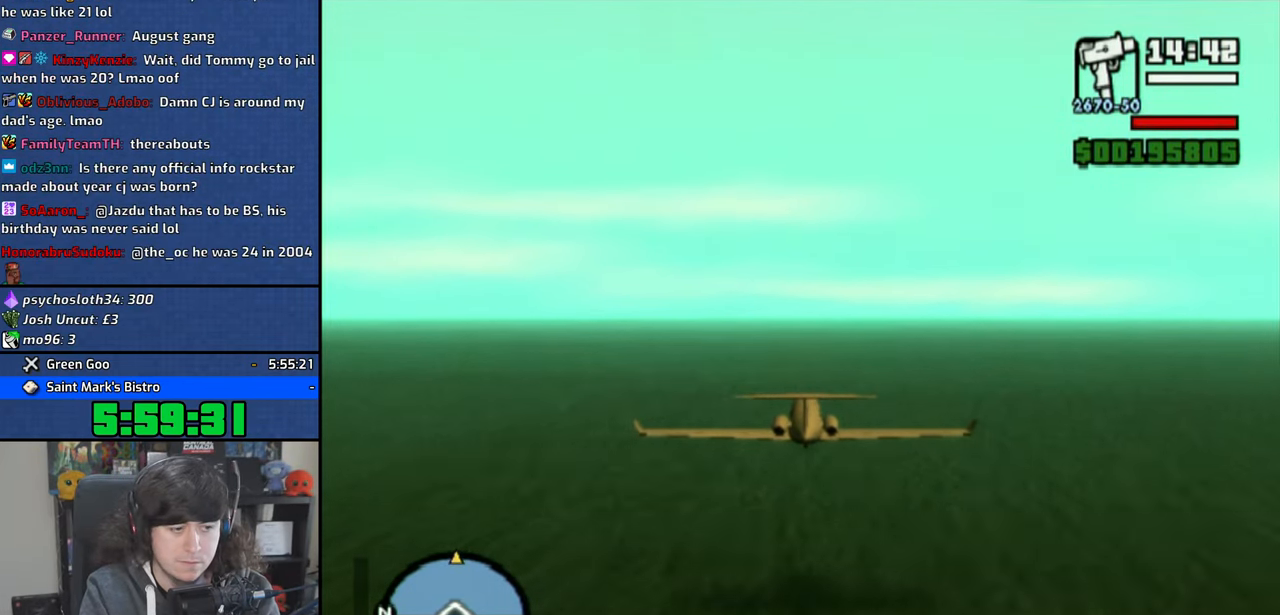
{"buttons": ["CROSS"], "left_stick": "center", "right_stick": "center", "events": []}
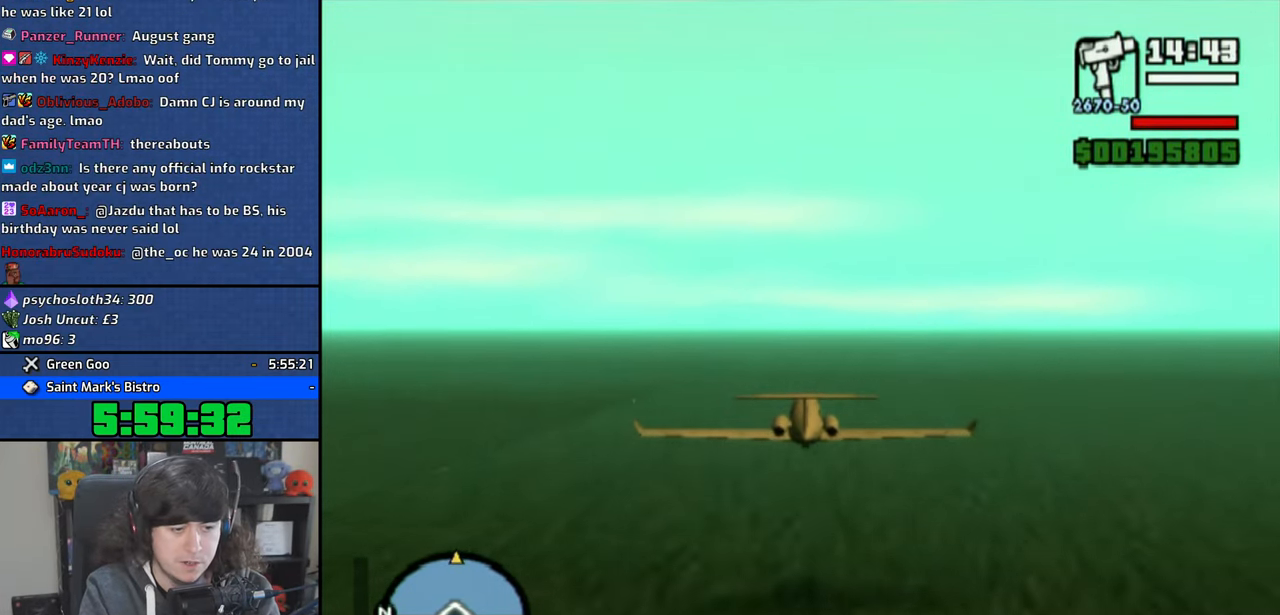
{"buttons": ["CROSS"], "left_stick": "center", "right_stick": "center", "events": []}
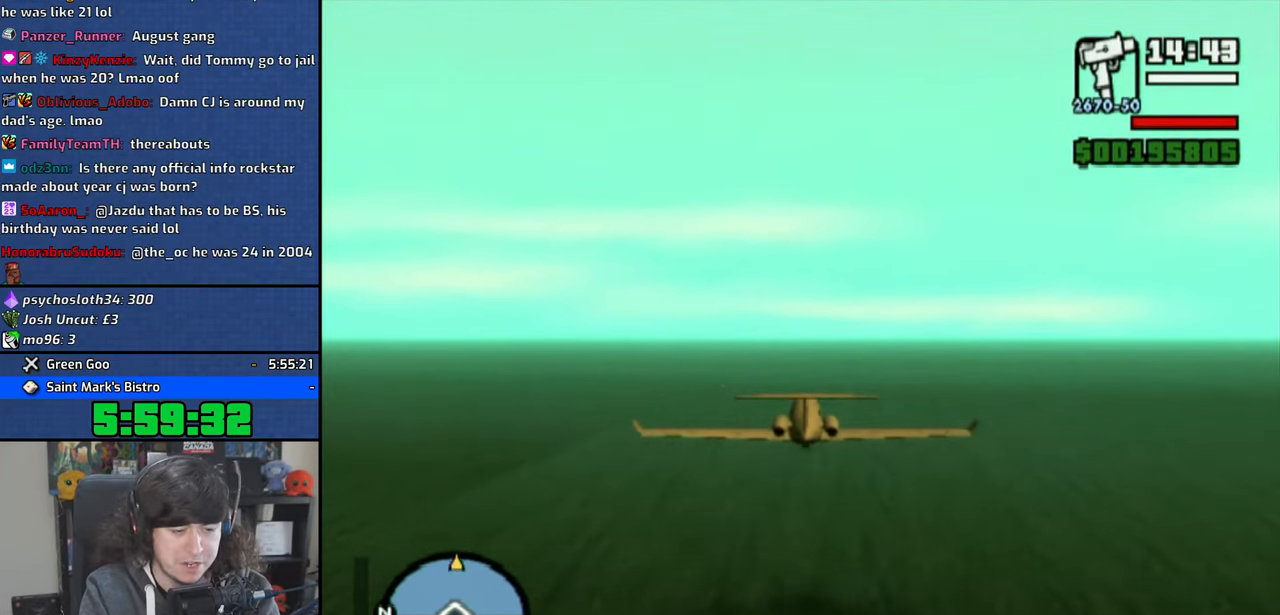
{"buttons": ["CROSS"], "left_stick": "center", "right_stick": "center", "events": [[183, "left_stick", "up"], [250, "left_stick", "center"]]}
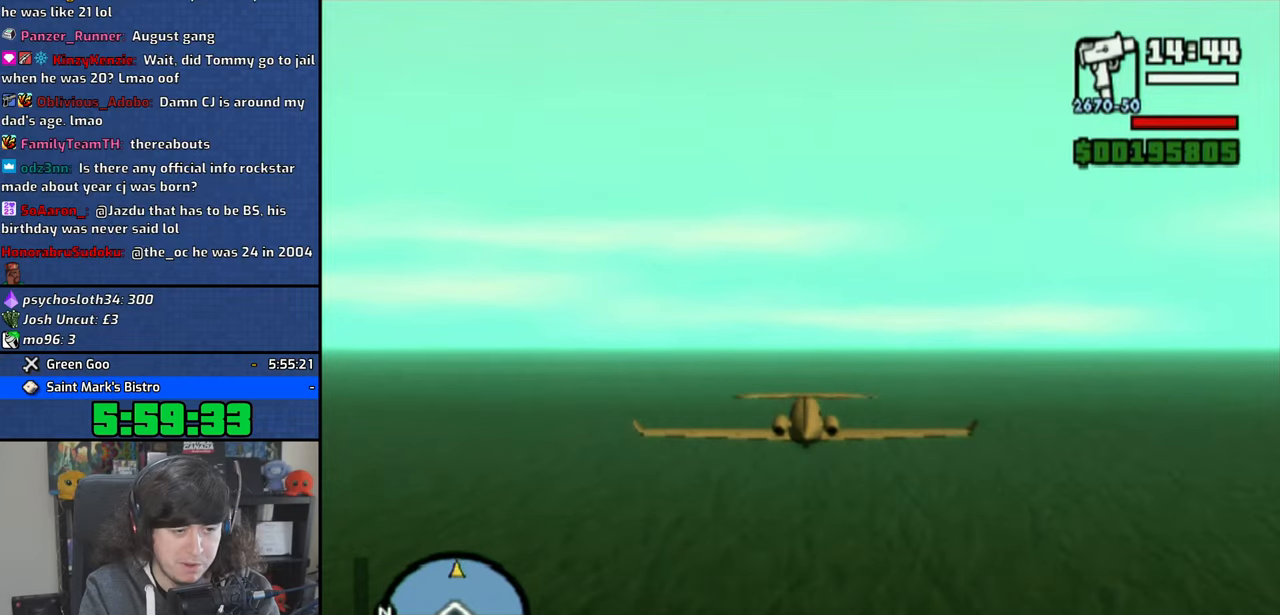
{"buttons": ["CROSS"], "left_stick": "center", "right_stick": "center", "events": []}
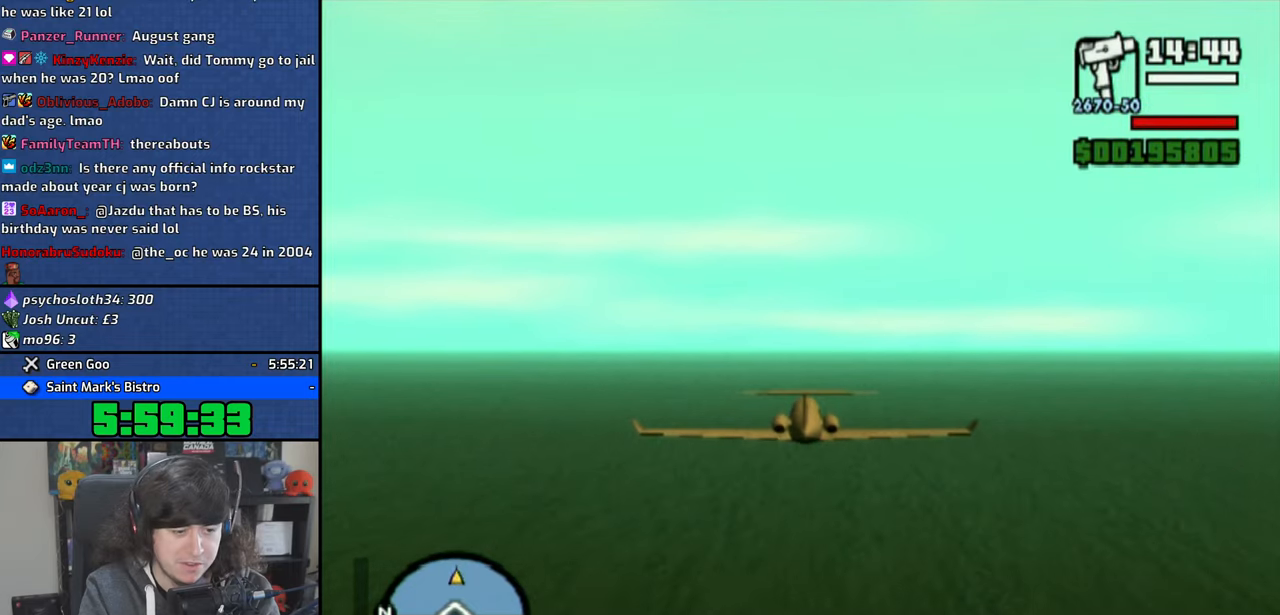
{"buttons": ["CROSS"], "left_stick": "center", "right_stick": "center", "events": []}
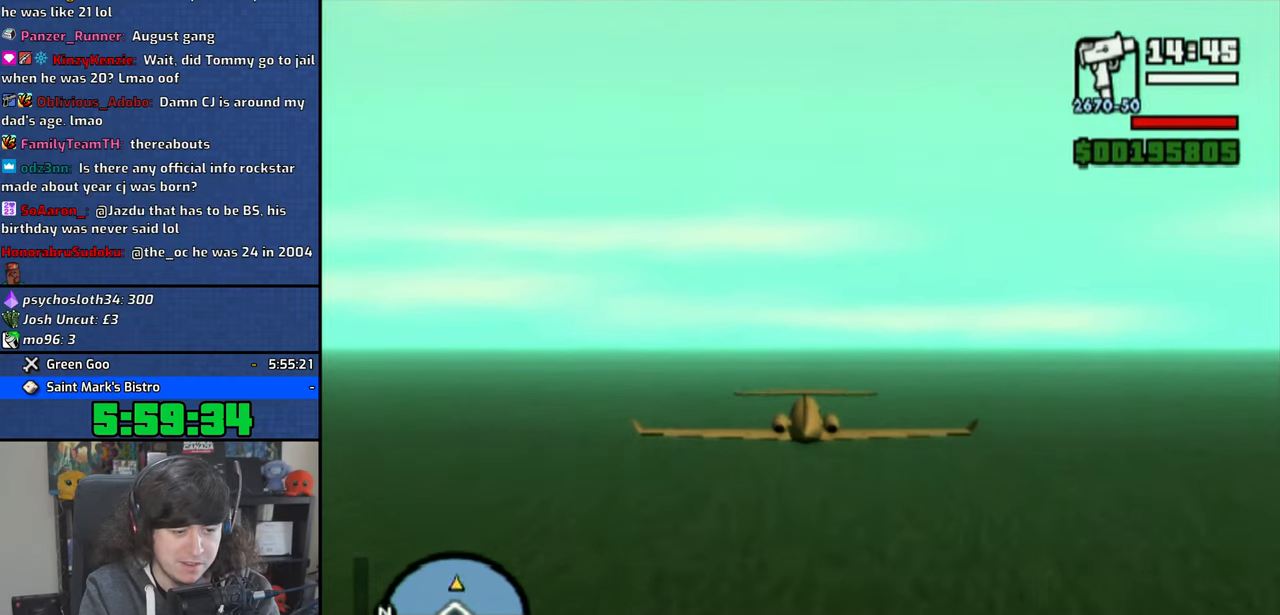
{"buttons": ["CROSS"], "left_stick": "center", "right_stick": "center", "events": [[283, "left_stick", "up"], [350, "left_stick", "center"]]}
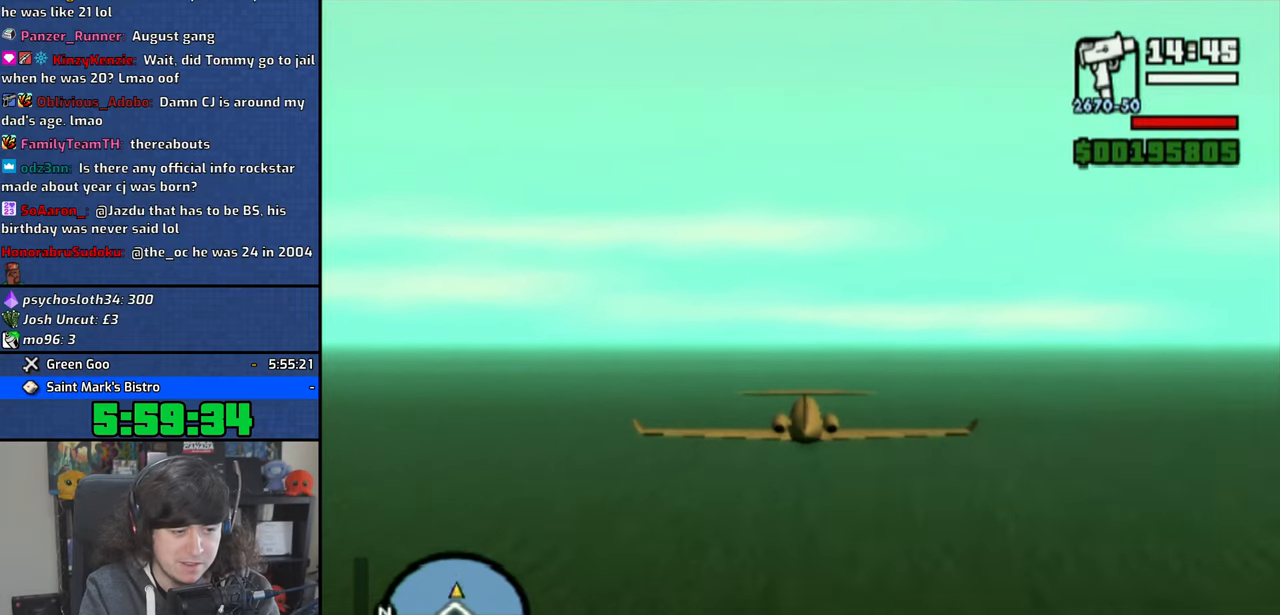
{"buttons": ["CROSS"], "left_stick": "center", "right_stick": "center", "events": []}
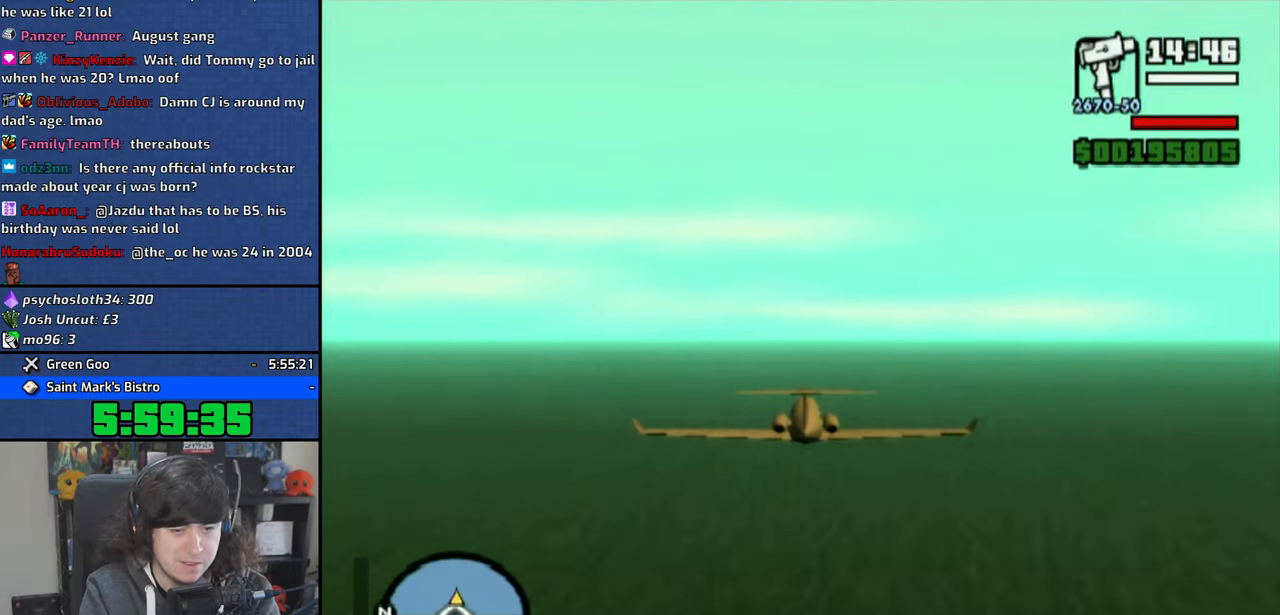
{"buttons": ["CROSS"], "left_stick": "center", "right_stick": "center", "events": []}
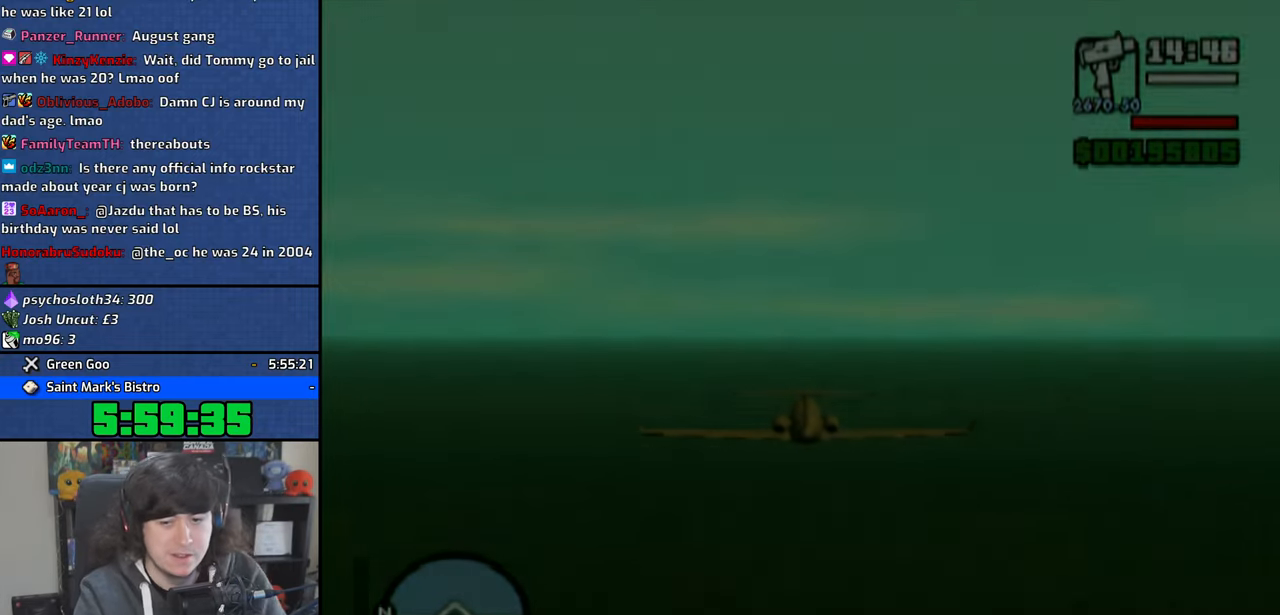
{"buttons": [], "left_stick": "center", "right_stick": "center", "events": [[166, "CROSS", "up"], [216, "CROSS", "down"], [333, "CROSS", "up"], [400, "CROSS", "down"], [466, "CROSS", "up"]]}
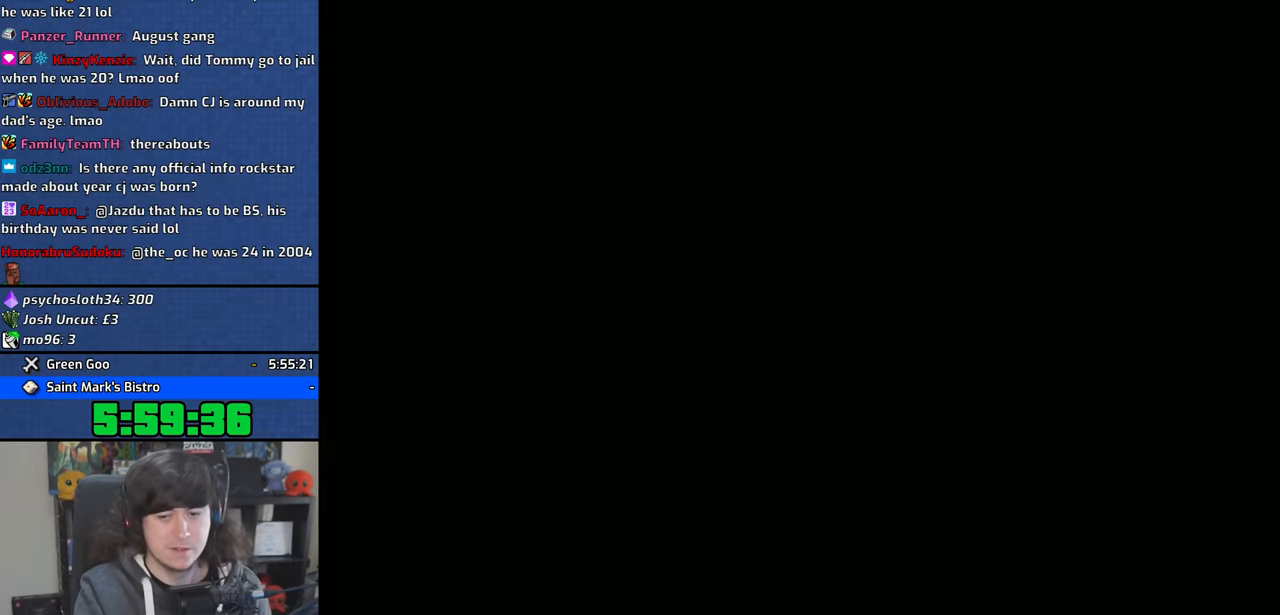
{"buttons": ["CROSS"], "left_stick": "center", "right_stick": "center", "events": [[66, "CROSS", "down"], [183, "CROSS", "up"], [250, "CROSS", "down"], [350, "CROSS", "up"], [416, "CROSS", "down"]]}
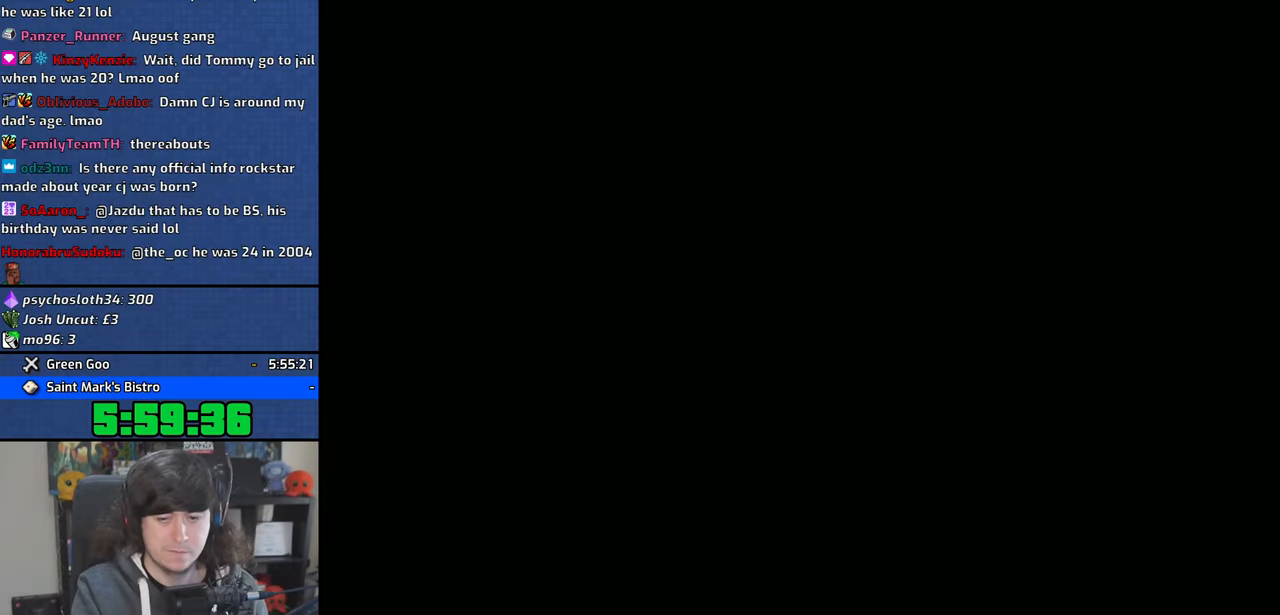
{"buttons": ["CROSS"], "left_stick": "center", "right_stick": "center", "events": [[33, "CROSS", "up"], [100, "CROSS", "down"], [200, "CROSS", "up"], [266, "CROSS", "down"], [350, "CROSS", "up"], [416, "CROSS", "down"]]}
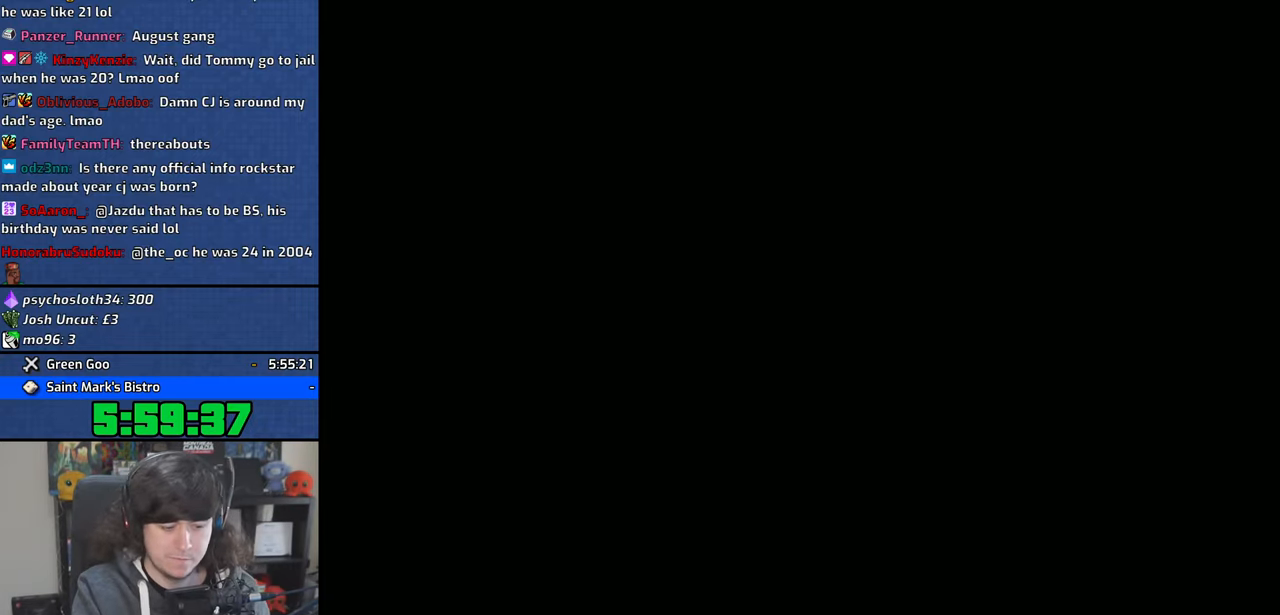
{"buttons": ["CROSS"], "left_stick": "center", "right_stick": "center", "events": [[33, "CROSS", "up"], [150, "CROSS", "down"], [250, "CROSS", "up"], [300, "CROSS", "down"], [383, "CROSS", "up"], [466, "CROSS", "down"]]}
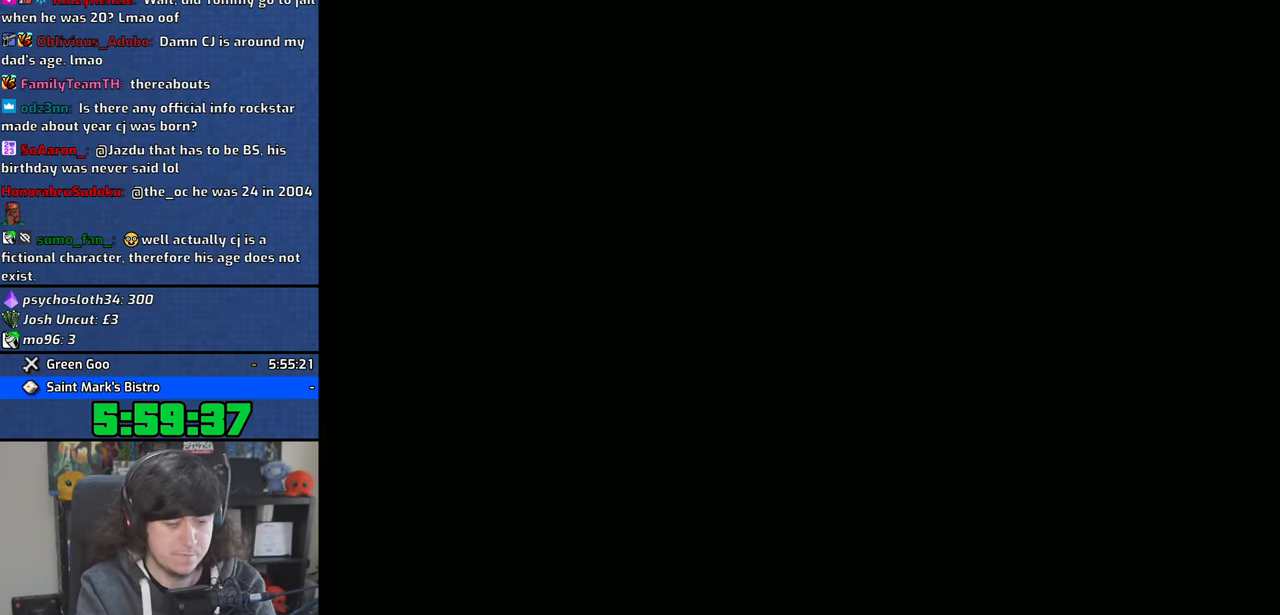
{"buttons": ["CROSS"], "left_stick": "center", "right_stick": "center", "events": [[50, "CROSS", "up"], [116, "CROSS", "down"], [233, "CROSS", "up"], [300, "CROSS", "down"], [400, "CROSS", "up"], [466, "CROSS", "down"]]}
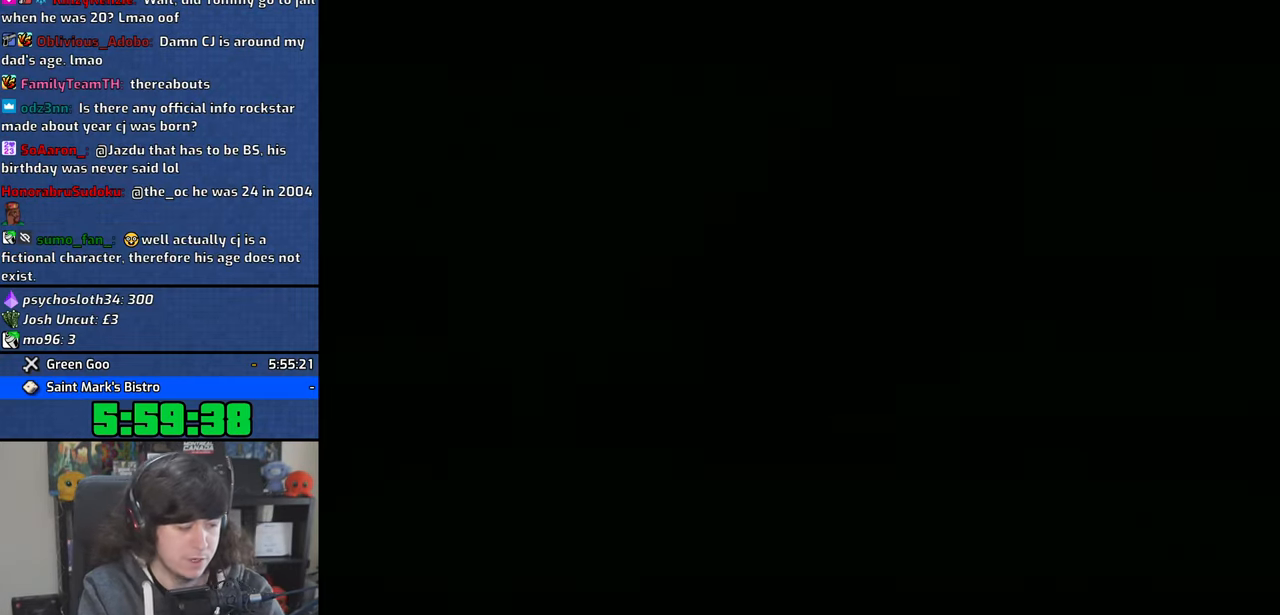
{"buttons": [], "left_stick": "center", "right_stick": "center", "events": [[83, "CROSS", "up"], [166, "CROSS", "down"], [283, "CROSS", "up"], [350, "CROSS", "down"], [466, "CROSS", "up"]]}
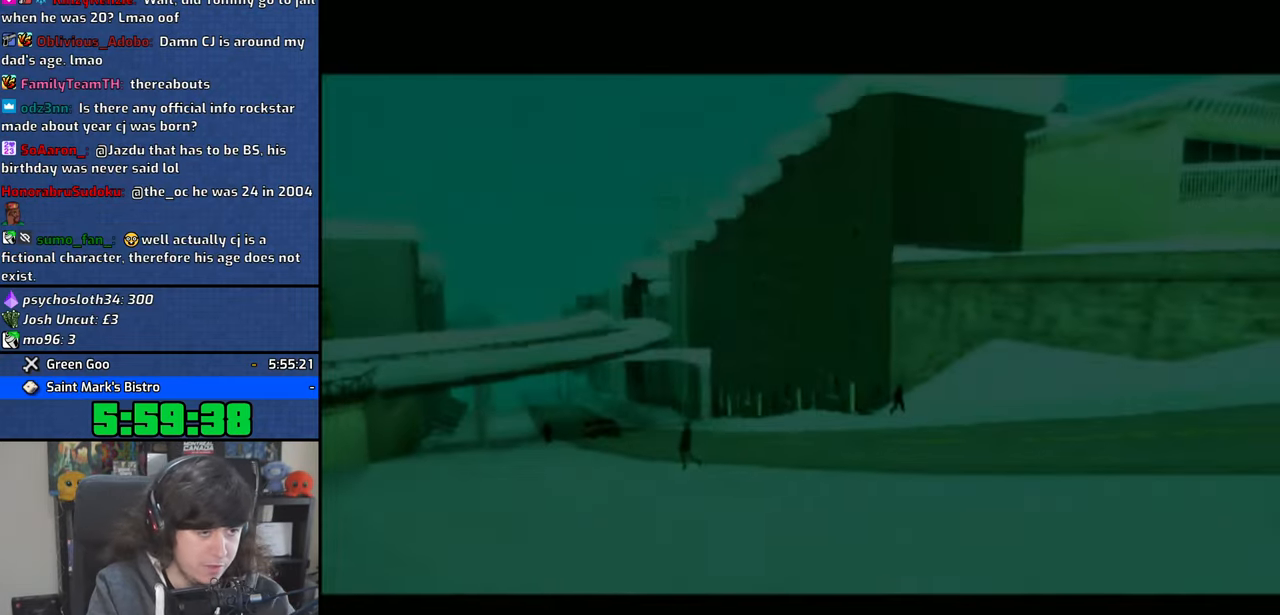
{"buttons": ["CROSS"], "left_stick": "center", "right_stick": "center", "events": [[50, "CROSS", "down"], [183, "CROSS", "up"], [266, "CROSS", "down"], [366, "CROSS", "up"], [450, "CROSS", "down"]]}
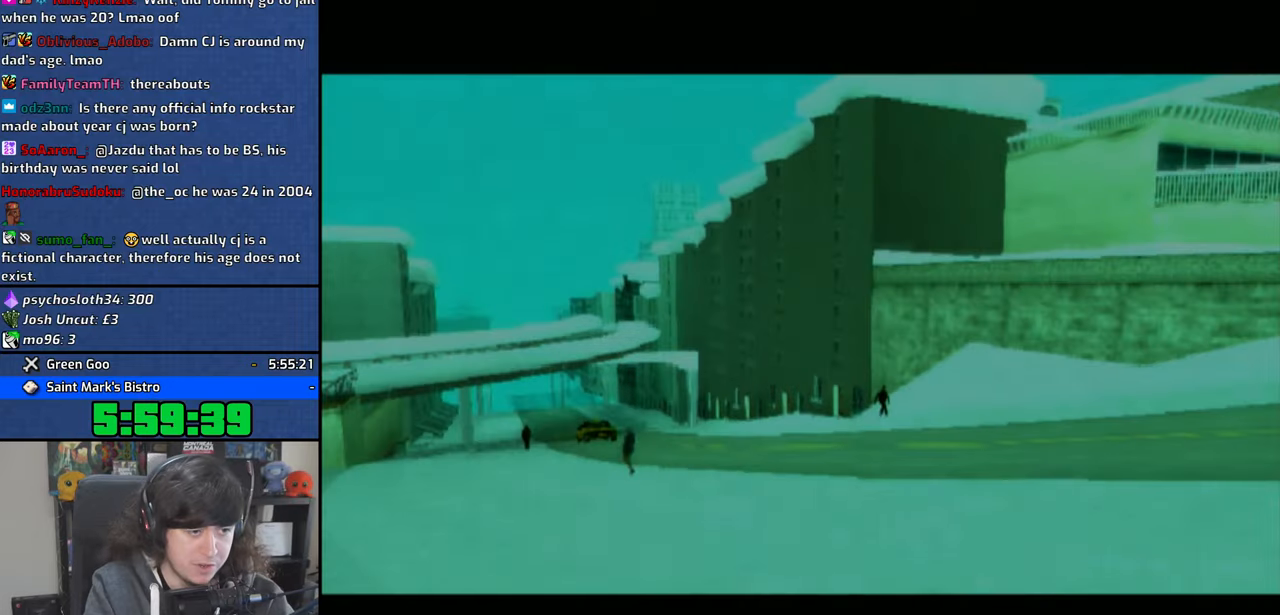
{"buttons": [], "left_stick": "center", "right_stick": "center", "events": [[66, "CROSS", "up"], [166, "CROSS", "down"], [250, "CROSS", "up"], [350, "CROSS", "down"], [466, "CROSS", "up"]]}
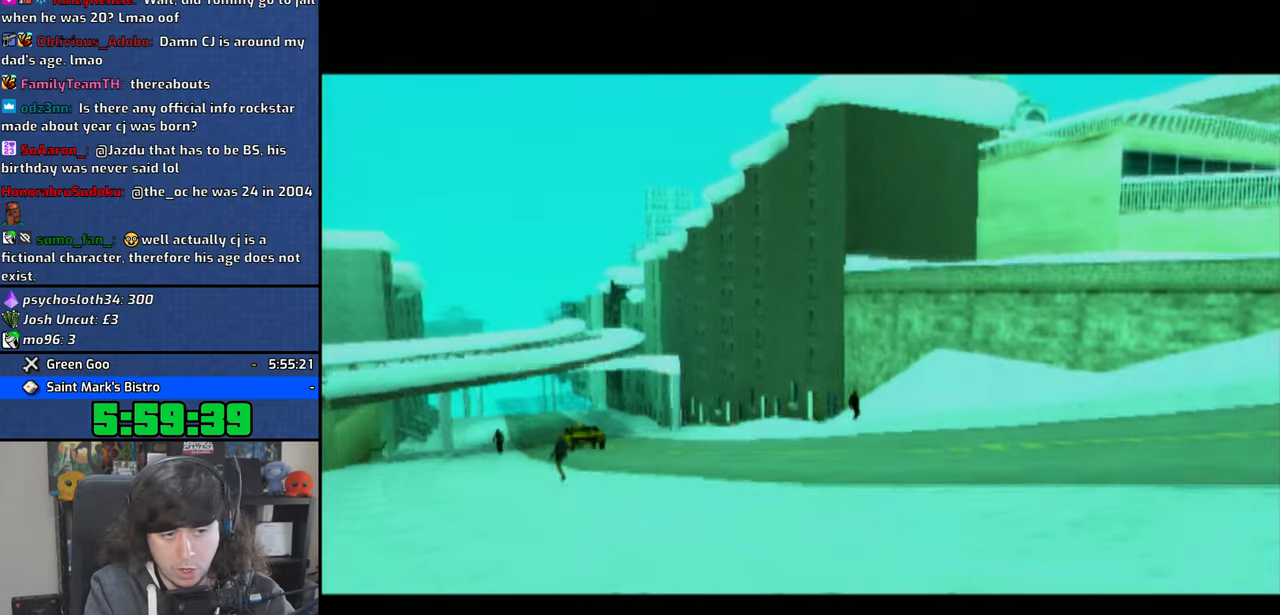
{"buttons": ["CROSS"], "left_stick": "center", "right_stick": "center", "events": [[50, "CROSS", "down"], [150, "CROSS", "up"], [233, "CROSS", "down"], [333, "CROSS", "up"], [416, "CROSS", "down"]]}